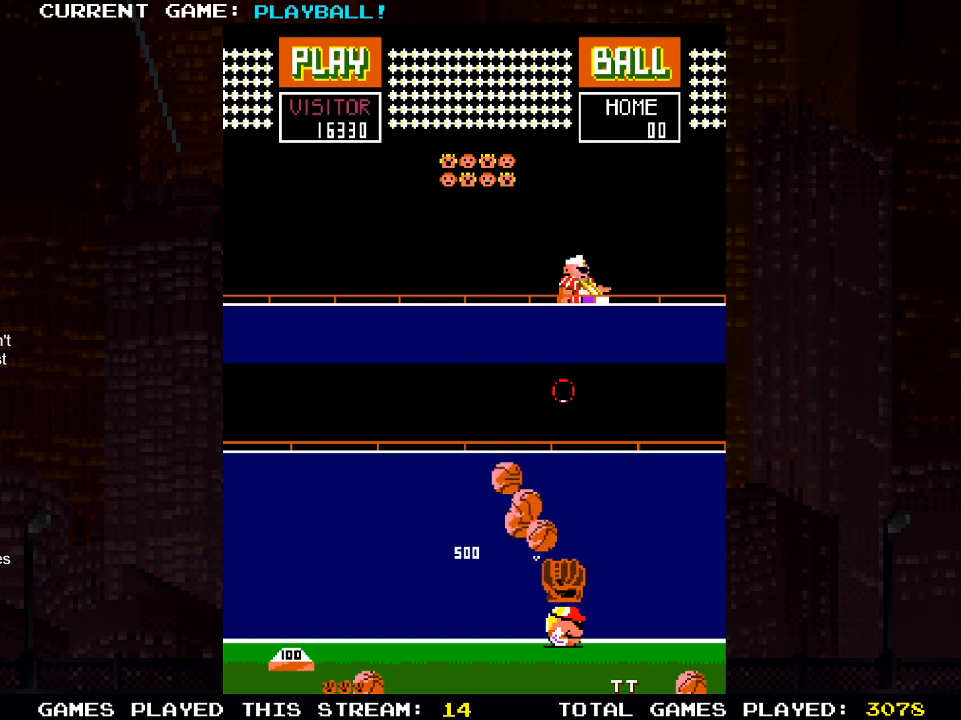
Gameplay with a controller (PlayStation layout); each line is a JSON object with the inputs held at the frame after it. "events" lists button and stick changes between this image and that frame as [ms after this image, input, new state], when the widget could be followed in between.
{"buttons": ["DPAD_UP", "DPAD_LEFT"], "left_stick": "center", "right_stick": "center", "events": [[283, "DPAD_UP", "down"], [300, "DPAD_LEFT", "down"]]}
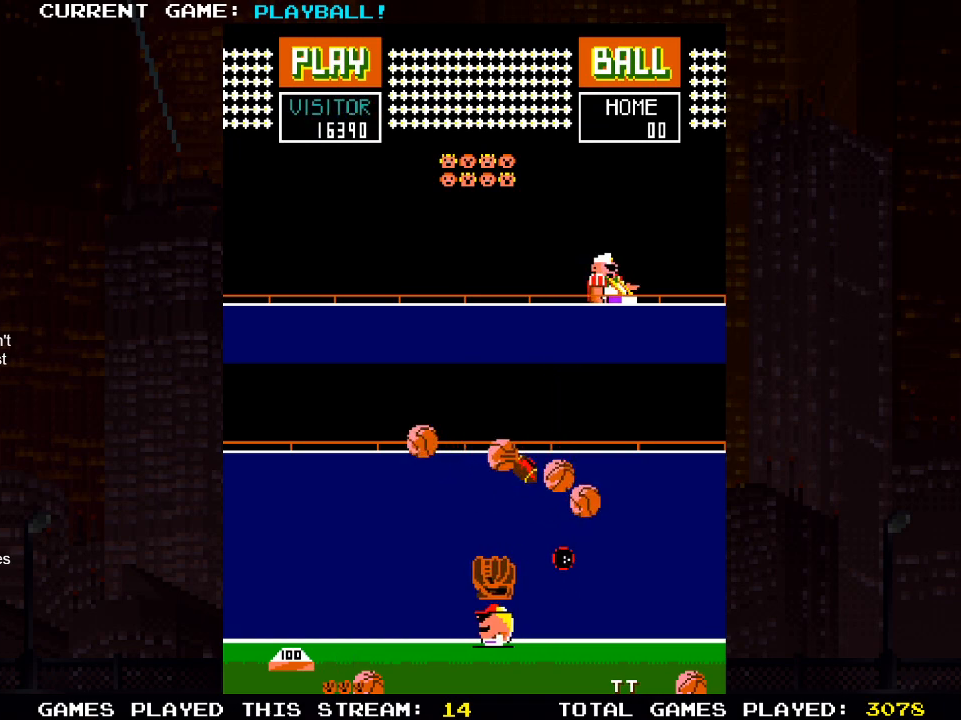
{"buttons": ["DPAD_RIGHT"], "left_stick": "center", "right_stick": "center", "events": [[33, "DPAD_UP", "up"], [333, "DPAD_LEFT", "up"], [400, "DPAD_RIGHT", "down"]]}
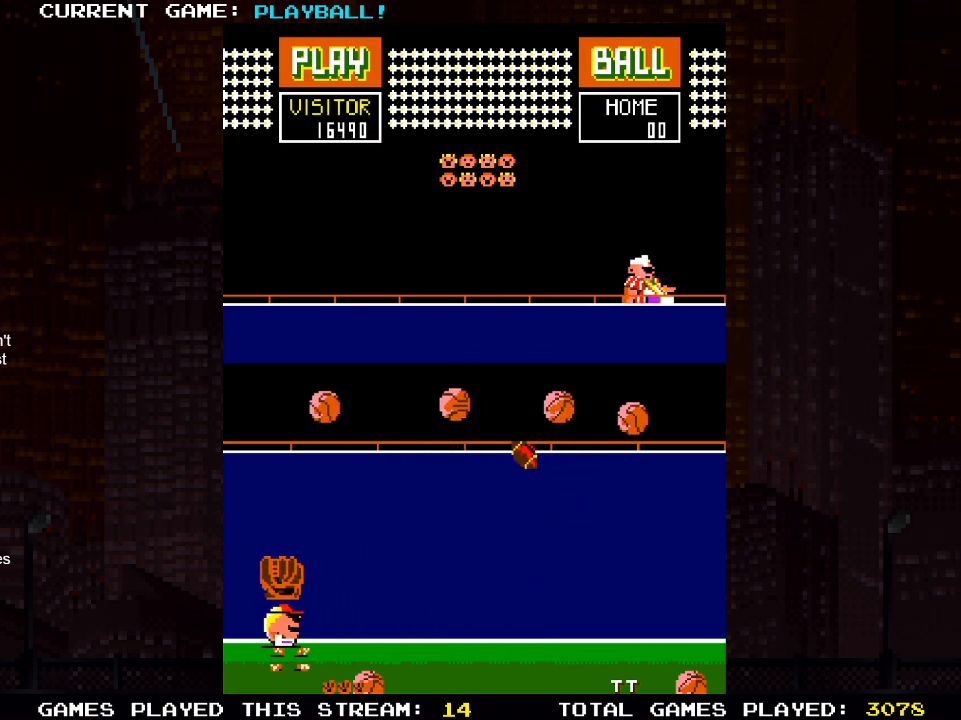
{"buttons": [], "left_stick": "center", "right_stick": "center", "events": [[367, "DPAD_RIGHT", "up"]]}
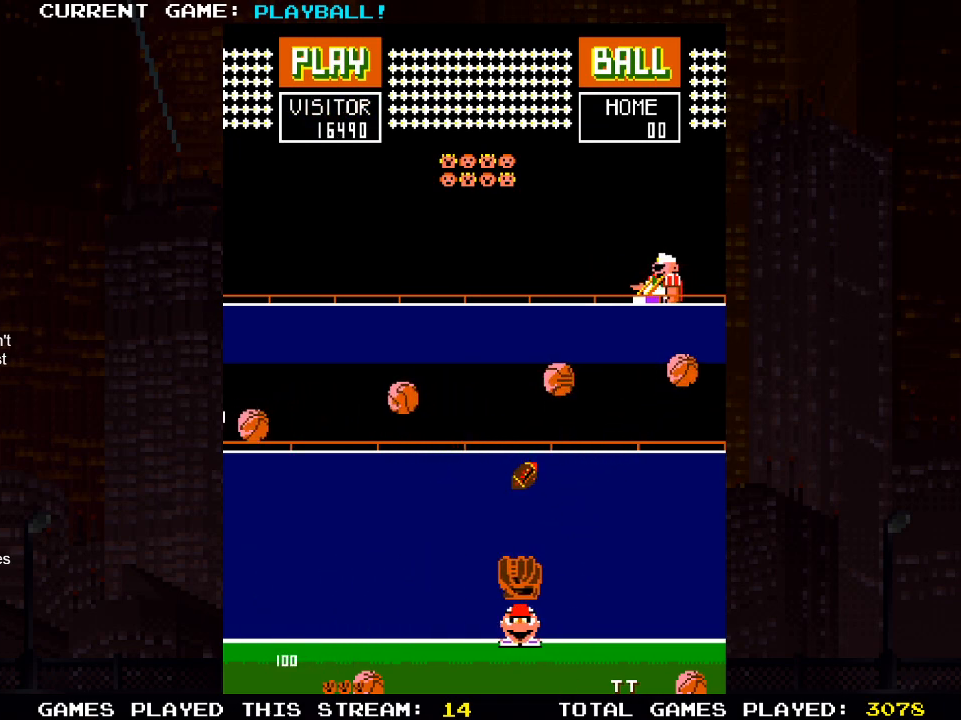
{"buttons": [], "left_stick": "center", "right_stick": "center", "events": [[200, "DPAD_RIGHT", "down"], [267, "DPAD_RIGHT", "up"]]}
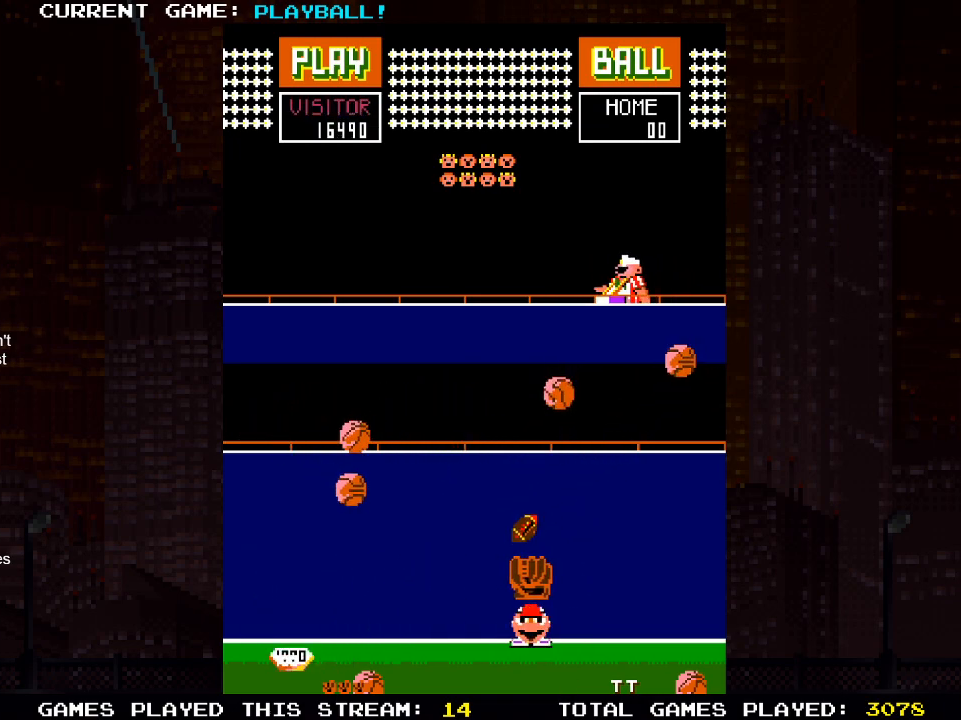
{"buttons": ["DPAD_LEFT"], "left_stick": "center", "right_stick": "center", "events": [[100, "DPAD_LEFT", "down"]]}
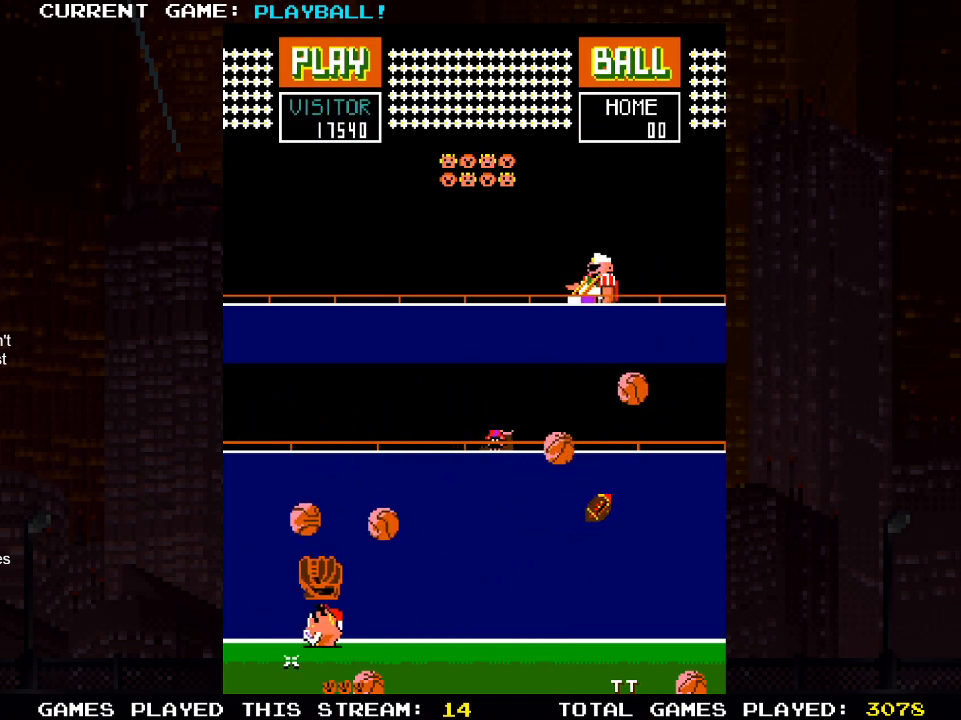
{"buttons": ["DPAD_RIGHT"], "left_stick": "center", "right_stick": "center", "events": [[67, "DPAD_LEFT", "up"], [133, "DPAD_RIGHT", "down"]]}
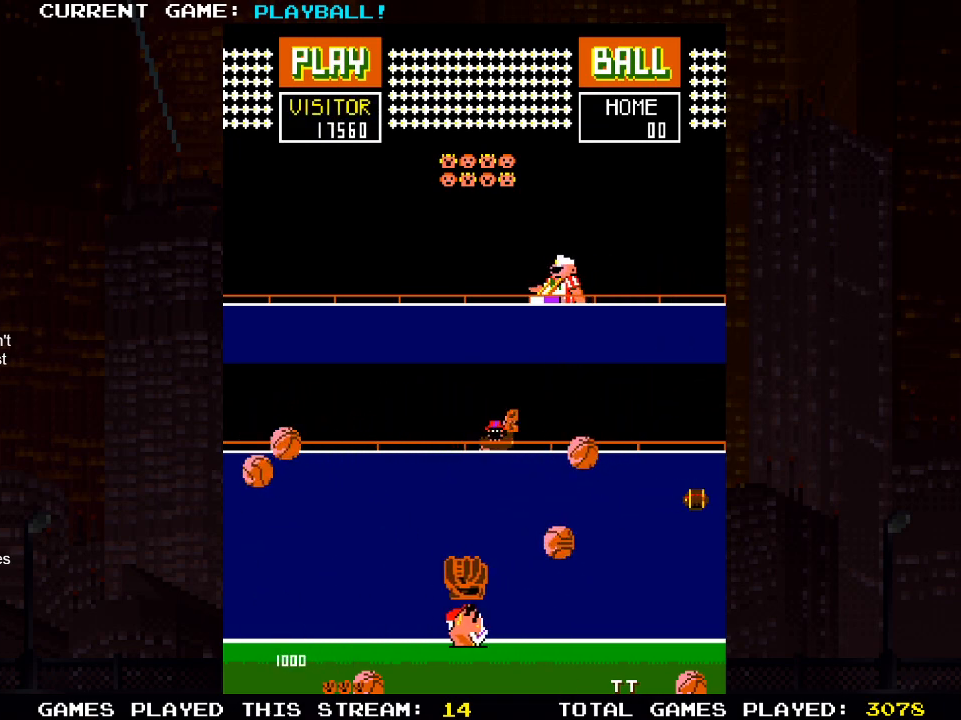
{"buttons": [], "left_stick": "center", "right_stick": "center", "events": [[150, "DPAD_RIGHT", "up"], [217, "DPAD_LEFT", "down"], [350, "DPAD_LEFT", "up"]]}
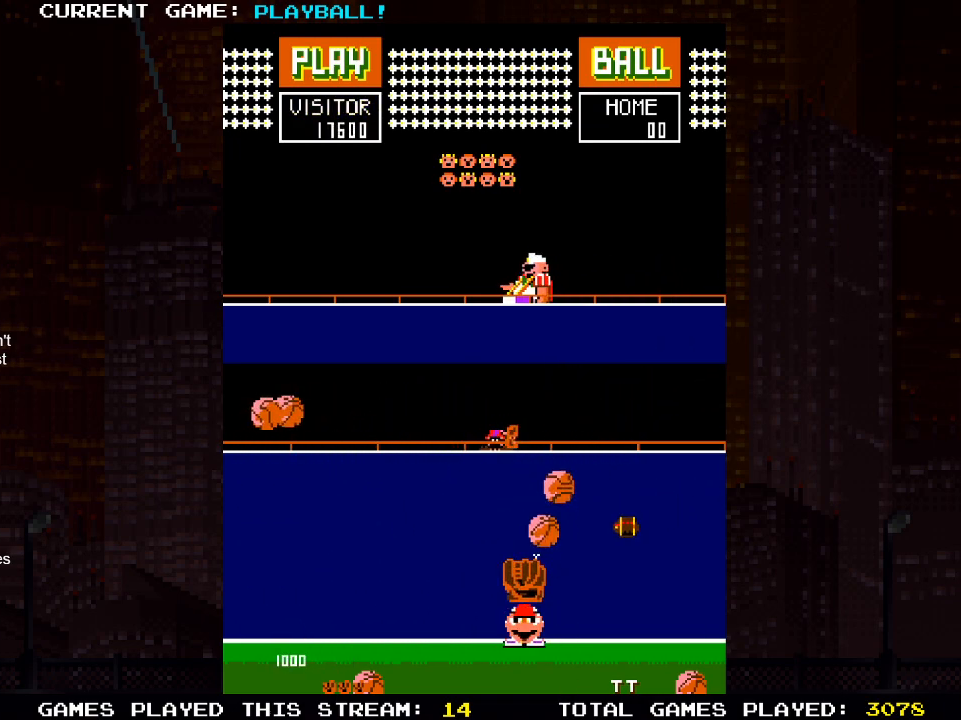
{"buttons": ["DPAD_LEFT"], "left_stick": "center", "right_stick": "center", "events": [[100, "DPAD_RIGHT", "down"], [233, "DPAD_RIGHT", "up"], [417, "DPAD_LEFT", "down"]]}
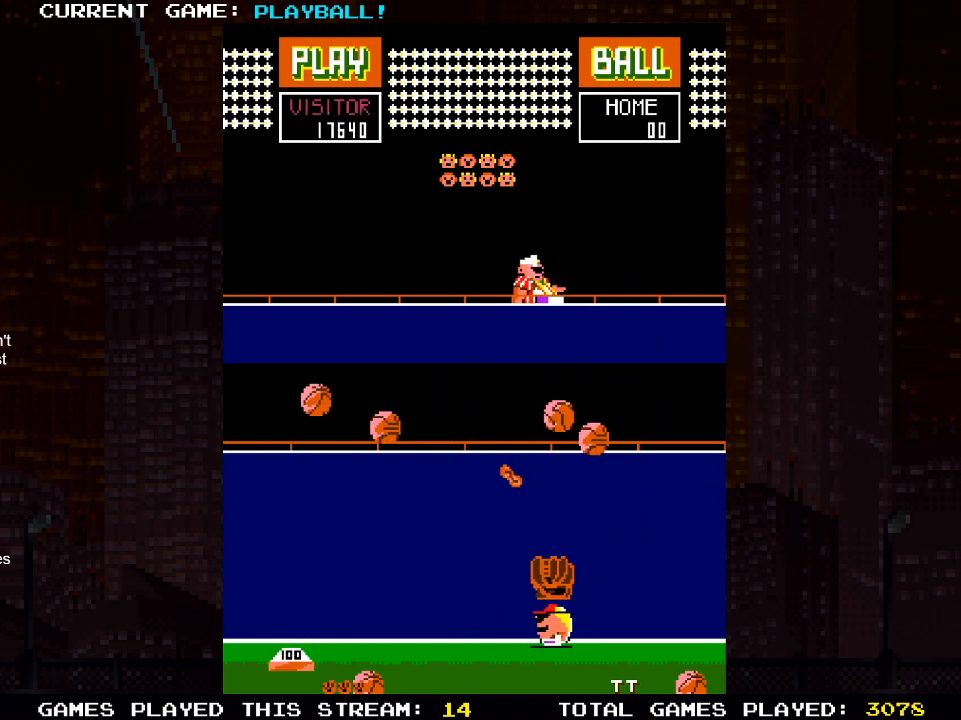
{"buttons": ["DPAD_RIGHT"], "left_stick": "center", "right_stick": "center", "events": [[283, "DPAD_LEFT", "up"], [350, "DPAD_UP", "down"], [367, "DPAD_DOWN", "down"], [367, "DPAD_RIGHT", "down"], [367, "DPAD_UP", "up"], [383, "DPAD_DOWN", "up"]]}
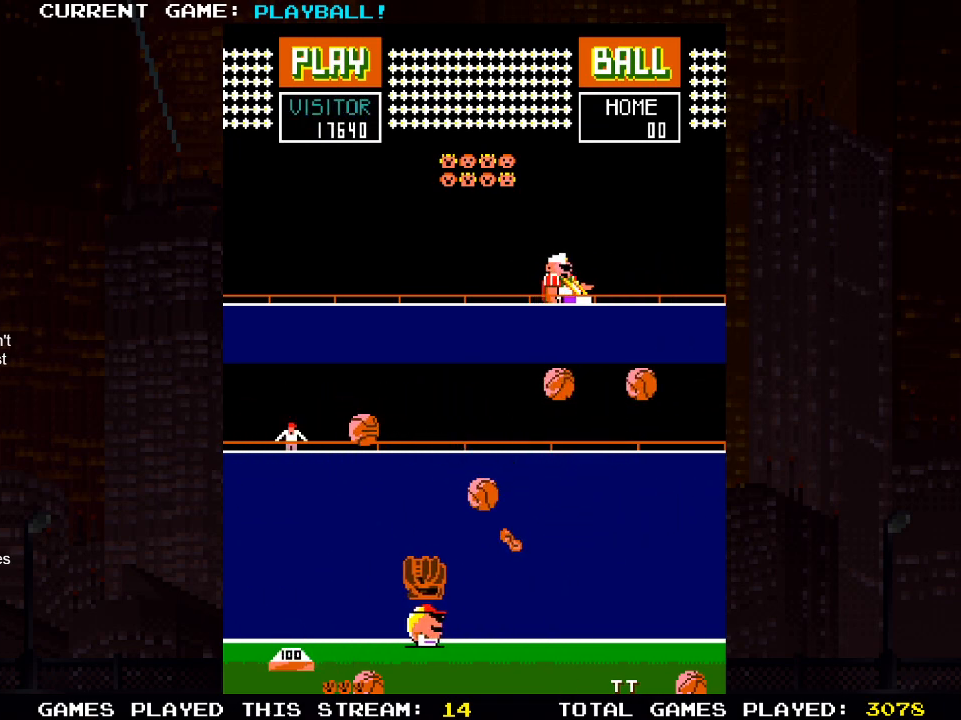
{"buttons": ["DPAD_LEFT"], "left_stick": "center", "right_stick": "center", "events": [[233, "DPAD_RIGHT", "up"], [333, "DPAD_LEFT", "down"]]}
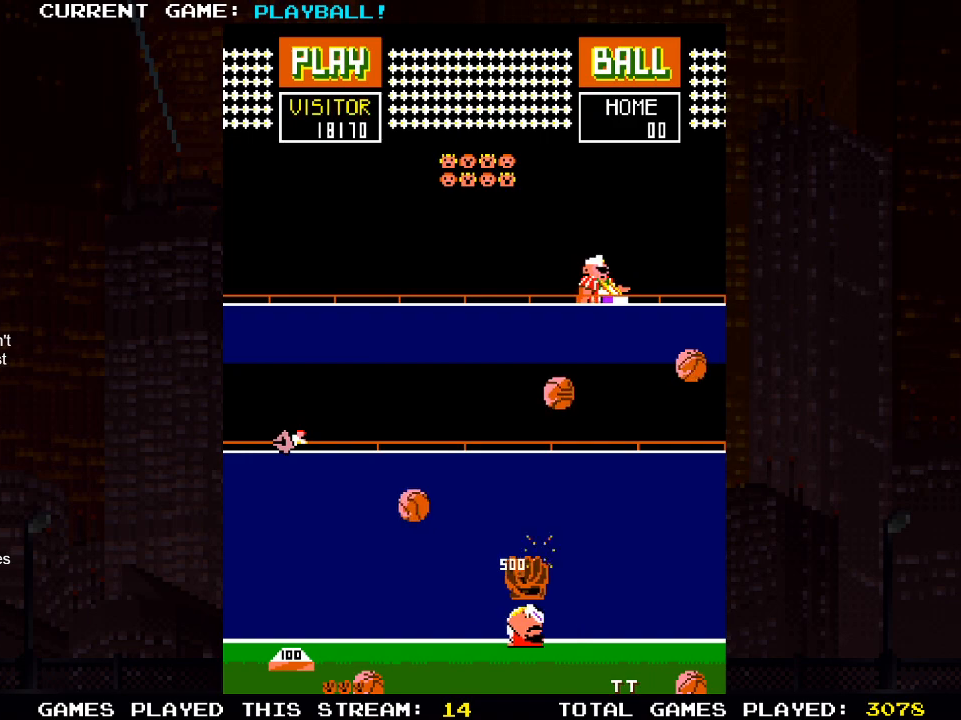
{"buttons": ["DPAD_LEFT"], "left_stick": "center", "right_stick": "center", "events": [[83, "DPAD_LEFT", "up"], [167, "DPAD_LEFT", "down"], [250, "DPAD_UP", "down"], [300, "DPAD_UP", "up"]]}
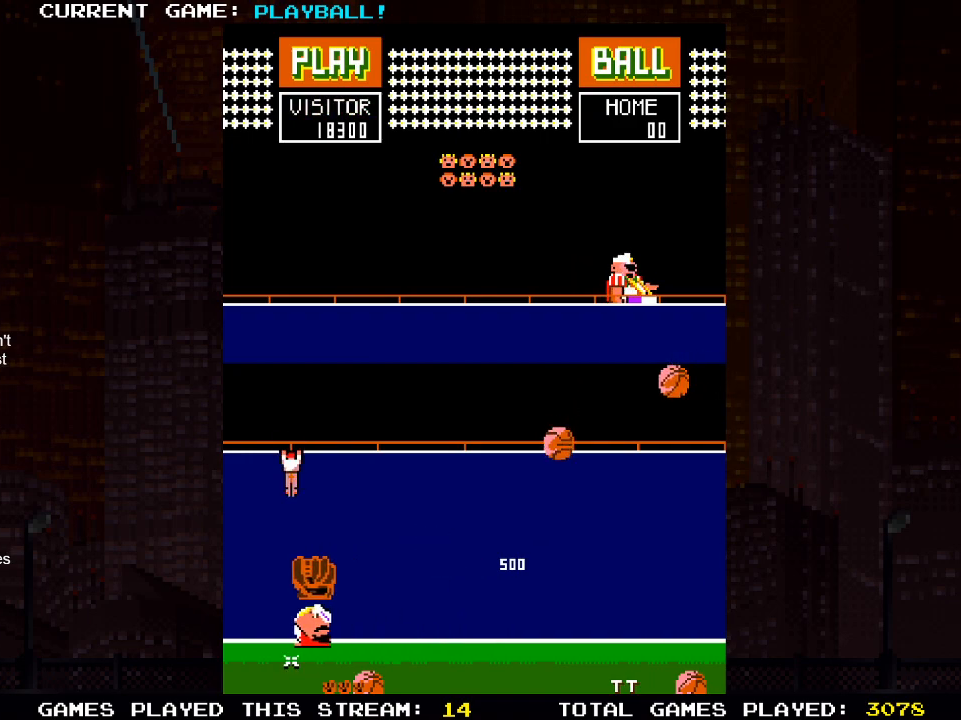
{"buttons": ["DPAD_RIGHT"], "left_stick": "center", "right_stick": "center", "events": [[33, "DPAD_LEFT", "up"], [50, "DPAD_RIGHT", "down"]]}
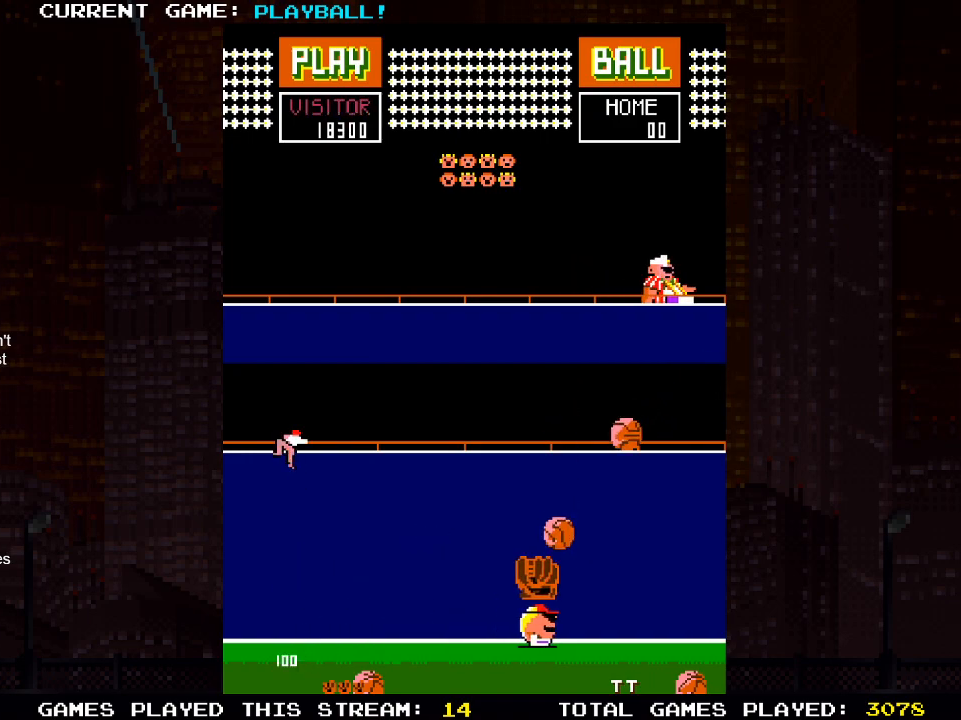
{"buttons": [], "left_stick": "center", "right_stick": "center", "events": [[33, "DPAD_RIGHT", "up"]]}
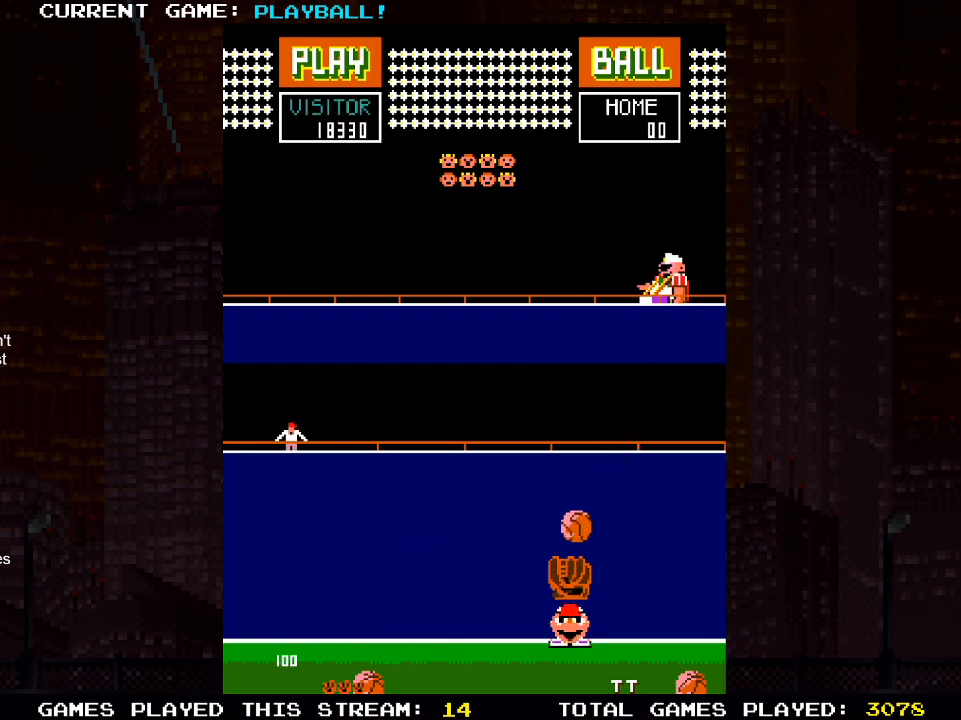
{"buttons": ["DPAD_LEFT"], "left_stick": "center", "right_stick": "center", "events": [[217, "DPAD_LEFT", "down"]]}
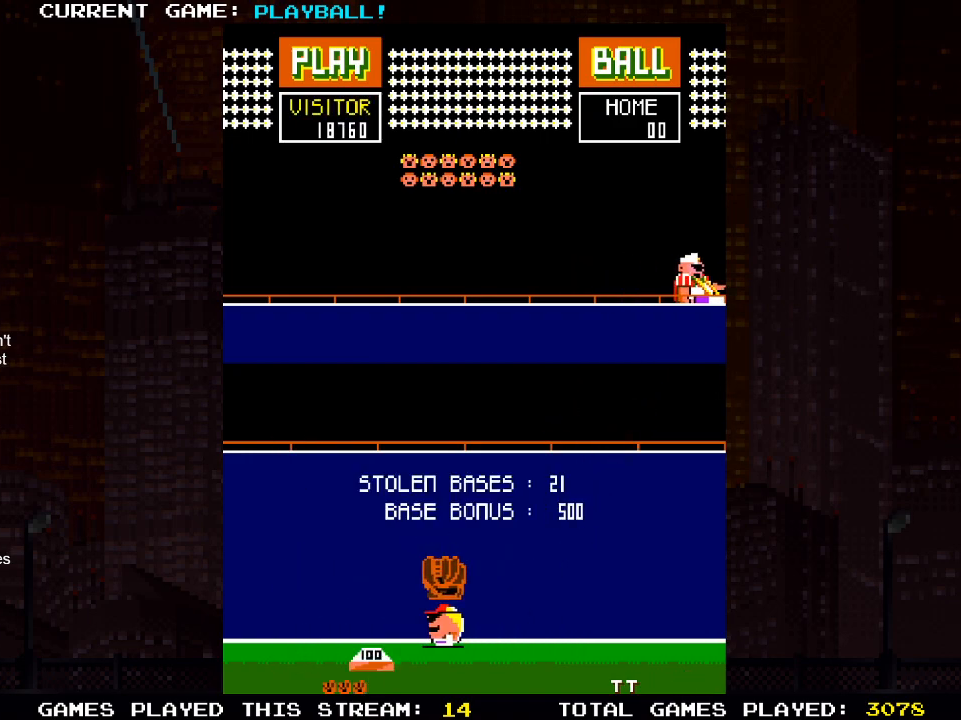
{"buttons": ["DPAD_LEFT"], "left_stick": "center", "right_stick": "center", "events": []}
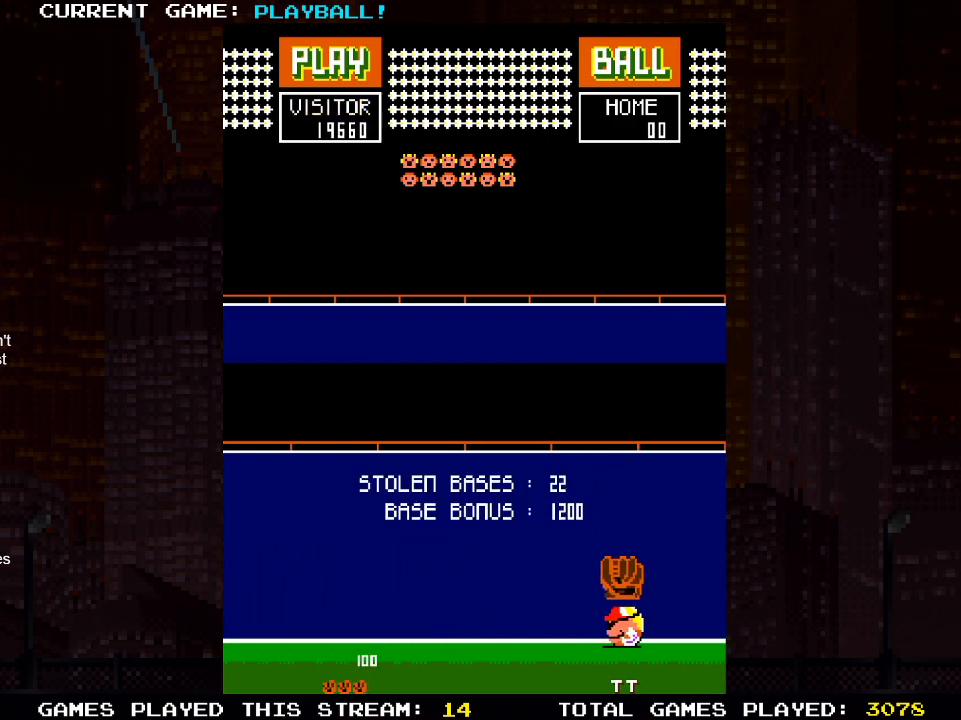
{"buttons": [], "left_stick": "center", "right_stick": "center", "events": [[483, "DPAD_LEFT", "up"]]}
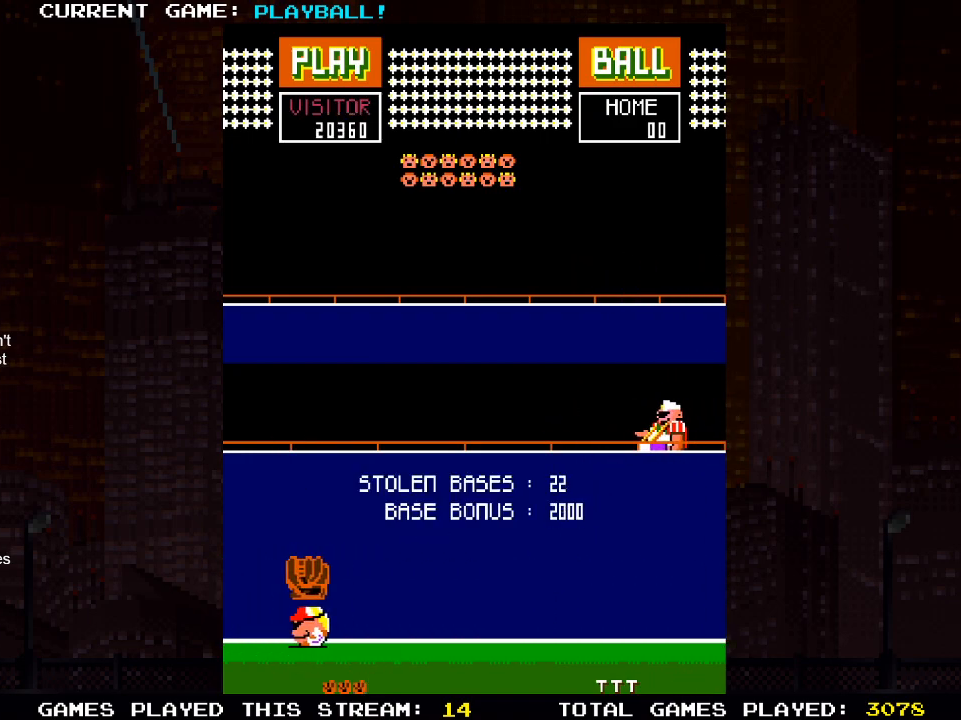
{"buttons": [], "left_stick": "center", "right_stick": "center", "events": []}
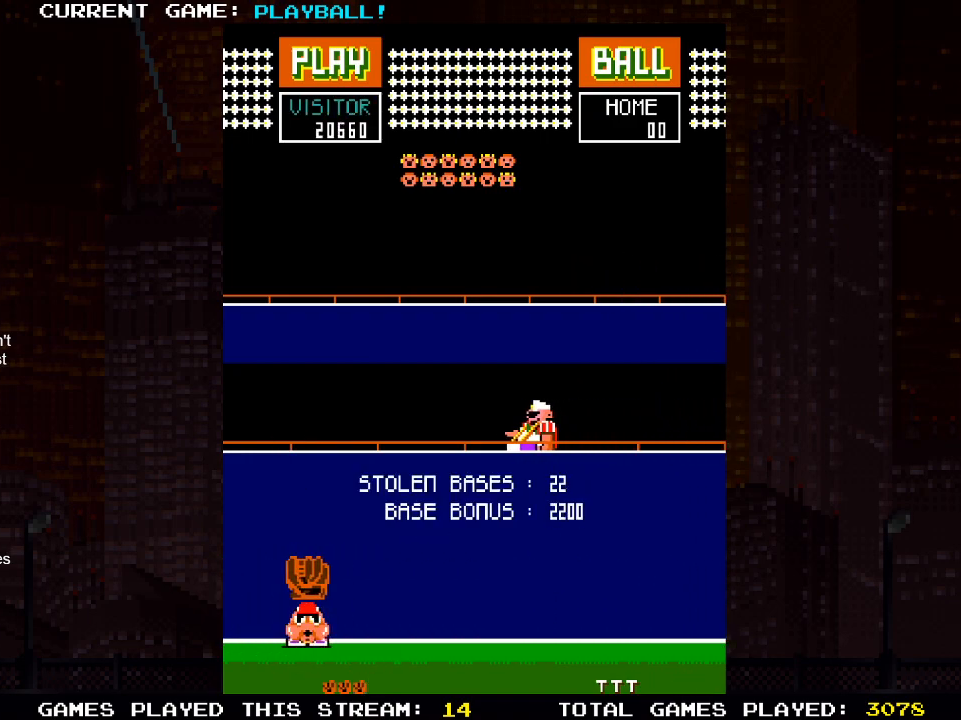
{"buttons": [], "left_stick": "center", "right_stick": "center", "events": [[50, "DPAD_RIGHT", "down"], [283, "DPAD_RIGHT", "up"]]}
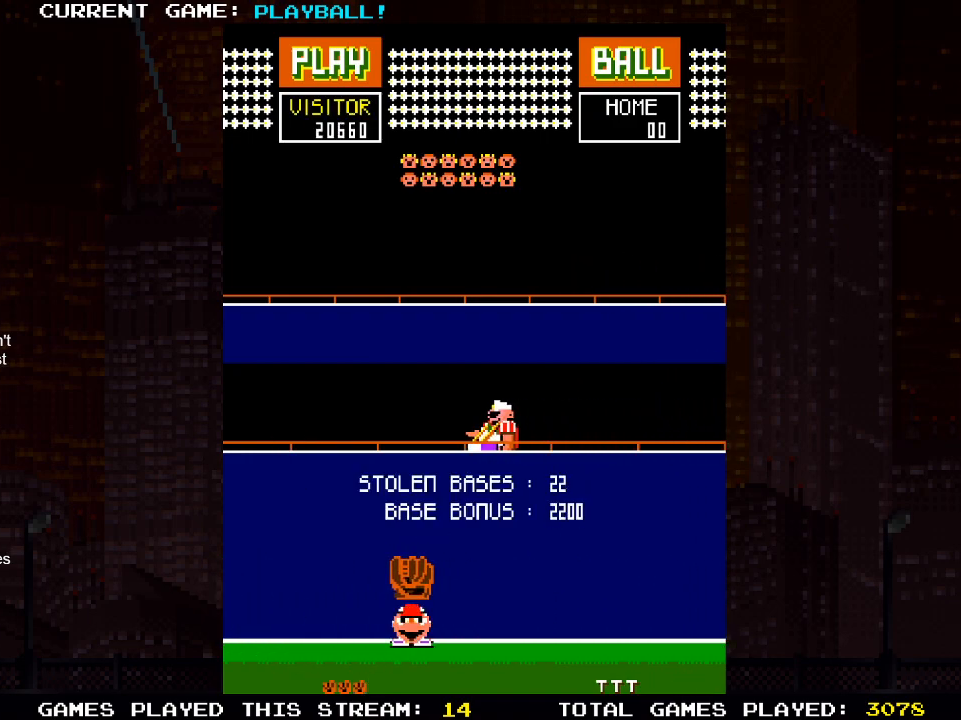
{"buttons": [], "left_stick": "center", "right_stick": "center", "events": []}
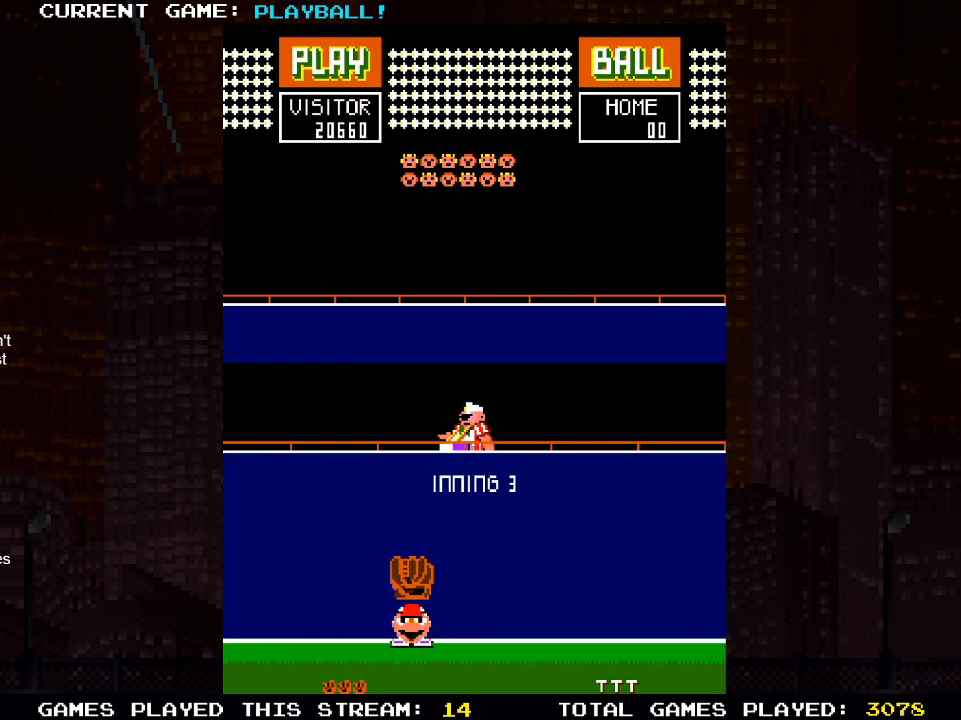
{"buttons": [], "left_stick": "center", "right_stick": "center", "events": []}
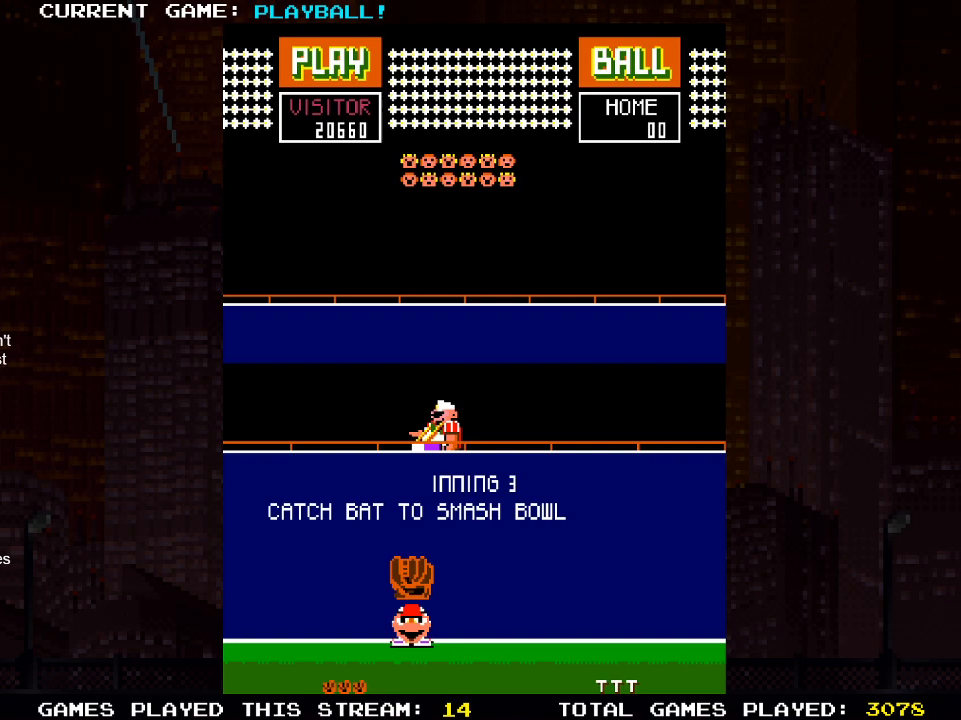
{"buttons": [], "left_stick": "center", "right_stick": "center", "events": []}
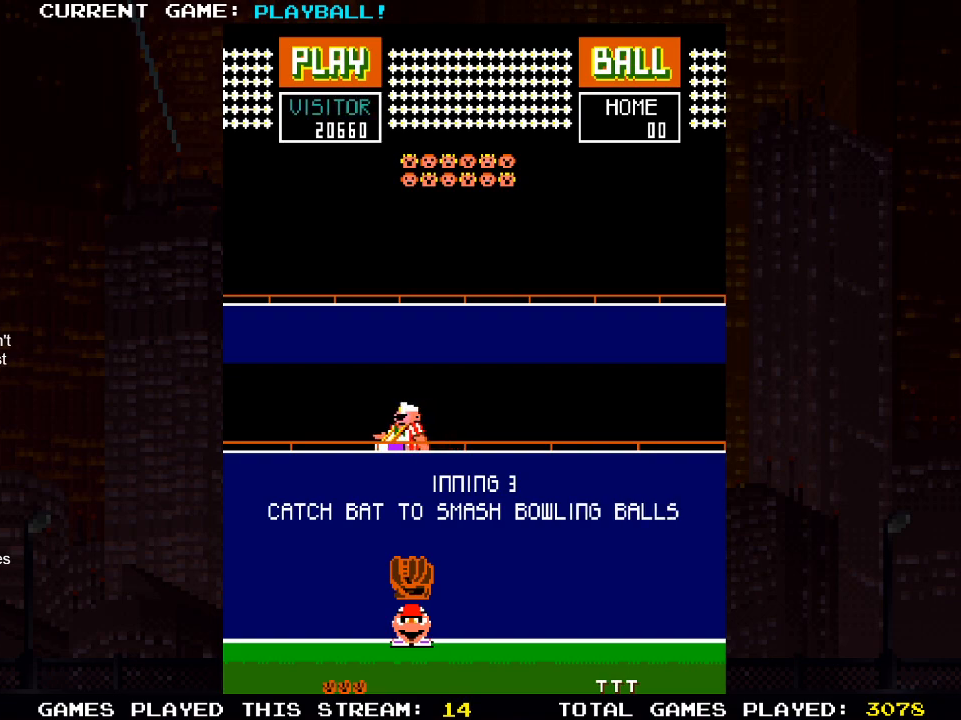
{"buttons": [], "left_stick": "center", "right_stick": "center", "events": []}
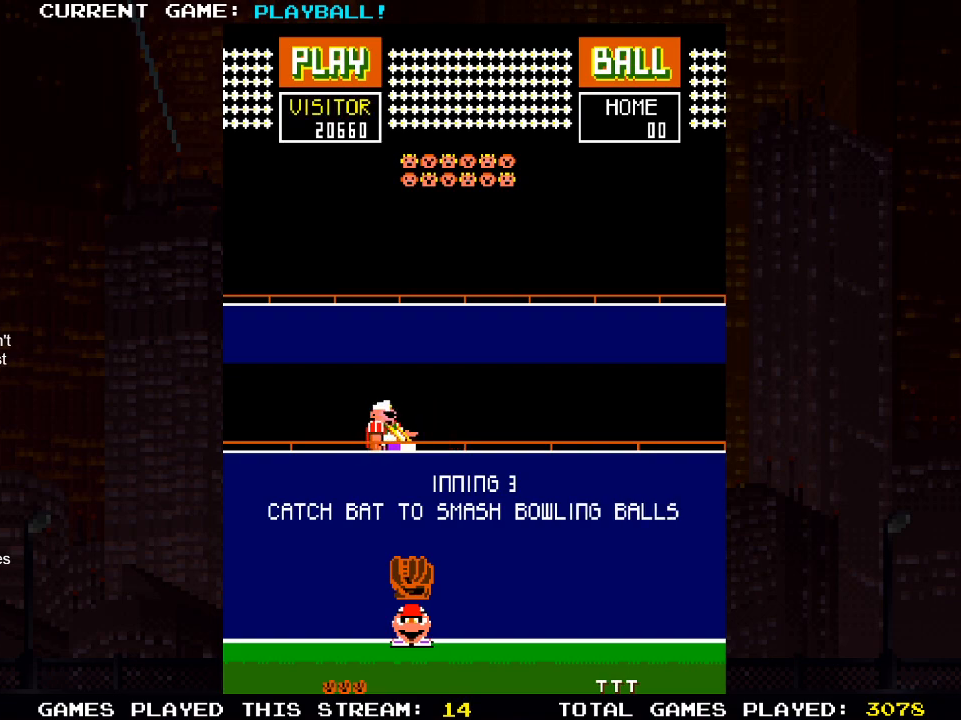
{"buttons": [], "left_stick": "center", "right_stick": "center", "events": []}
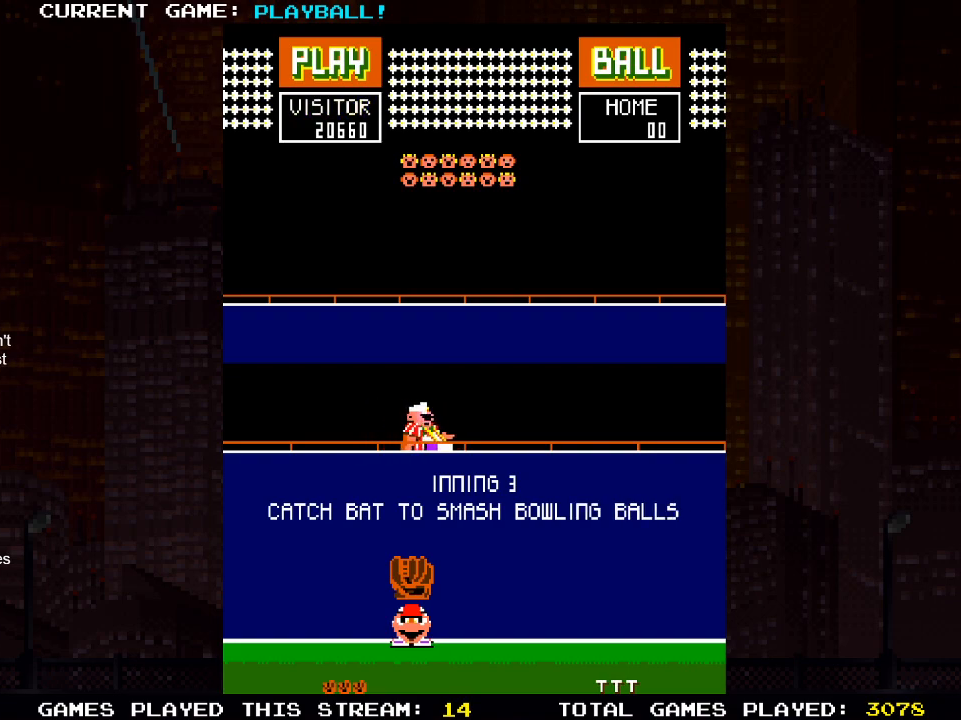
{"buttons": [], "left_stick": "center", "right_stick": "center", "events": []}
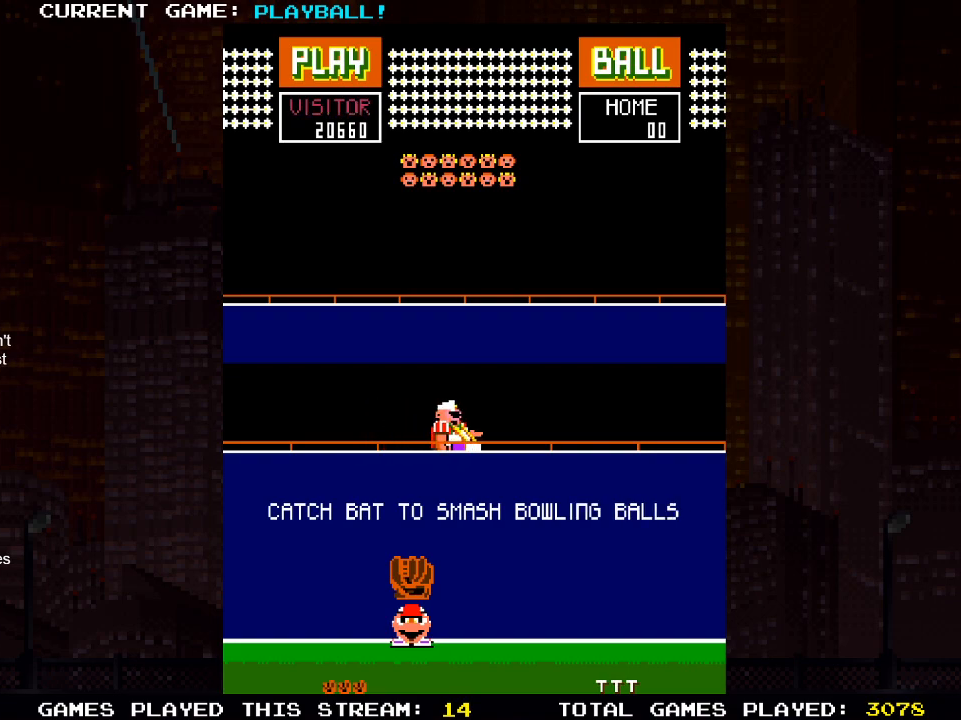
{"buttons": [], "left_stick": "center", "right_stick": "center", "events": []}
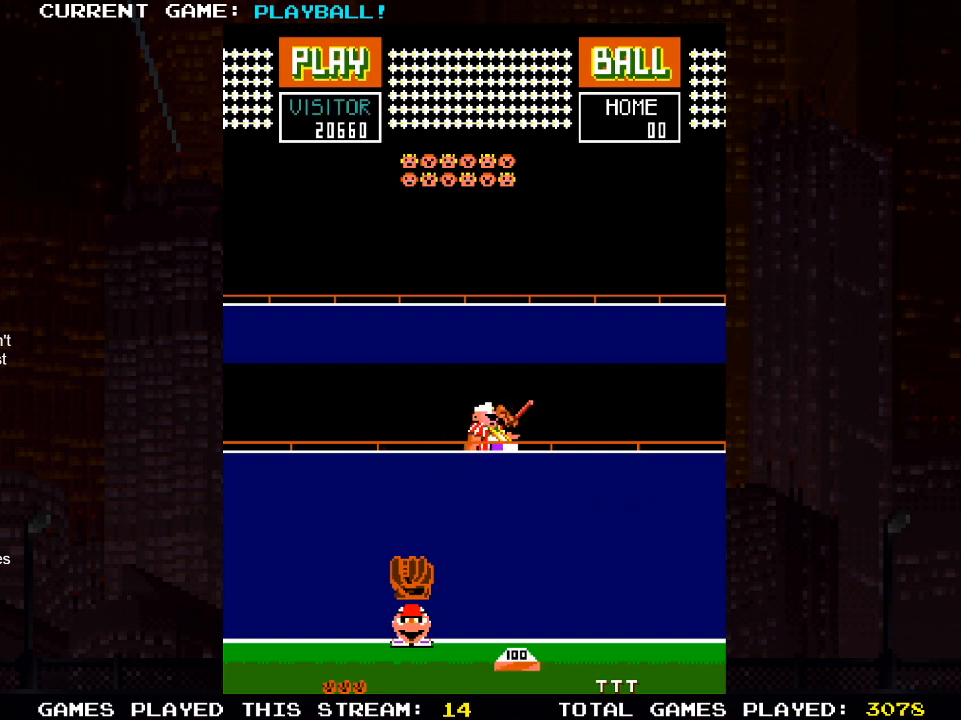
{"buttons": ["DPAD_RIGHT"], "left_stick": "center", "right_stick": "center", "events": [[450, "DPAD_RIGHT", "down"]]}
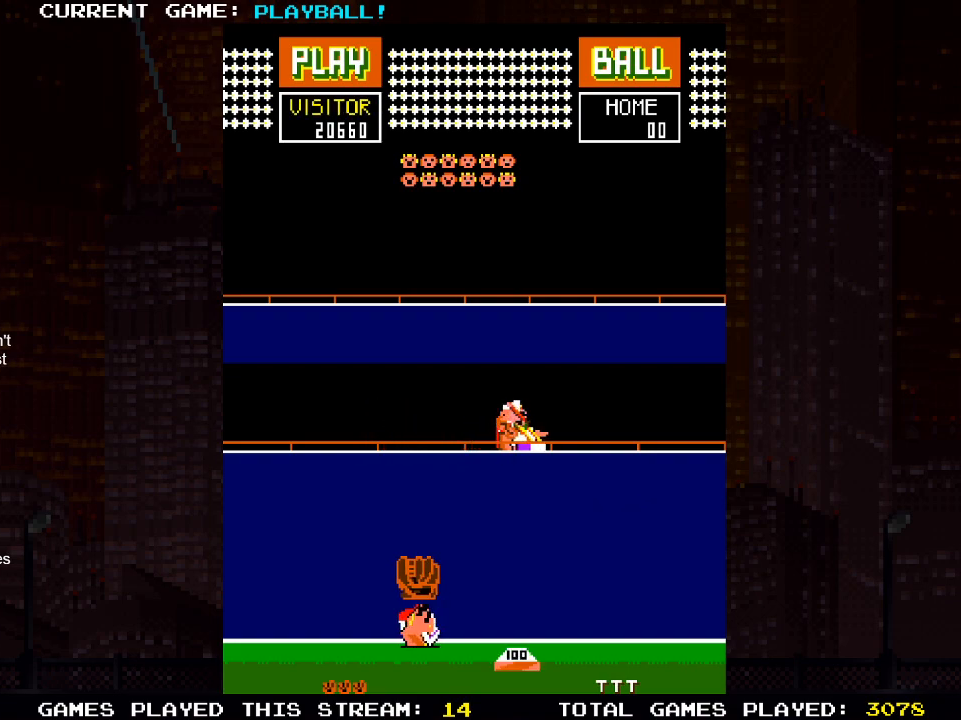
{"buttons": [], "left_stick": "center", "right_stick": "center", "events": [[183, "DPAD_RIGHT", "up"]]}
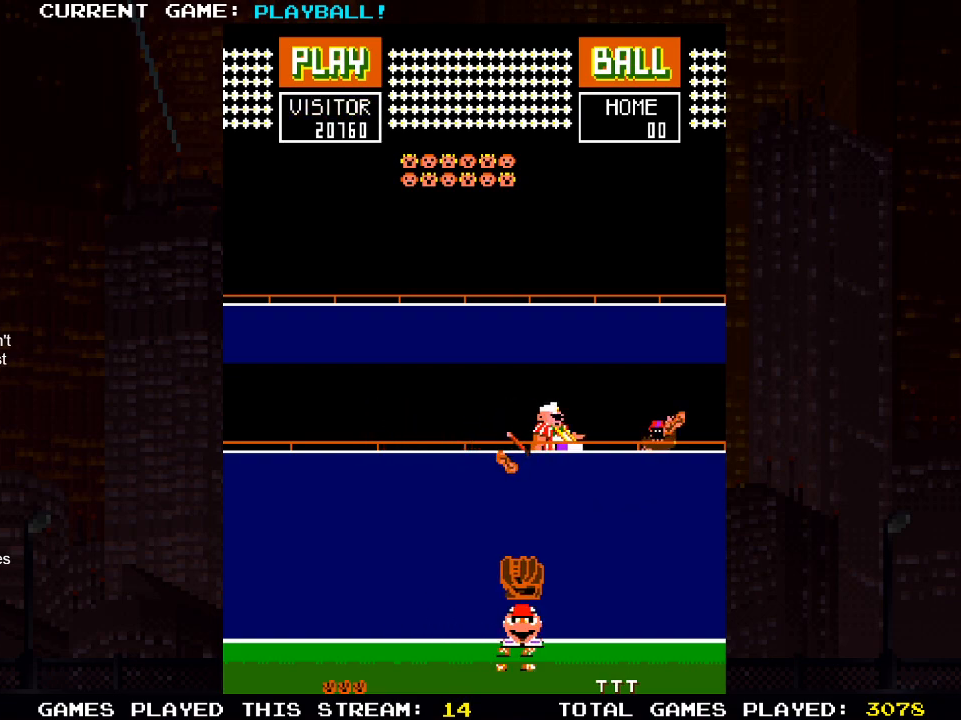
{"buttons": [], "left_stick": "center", "right_stick": "center", "events": []}
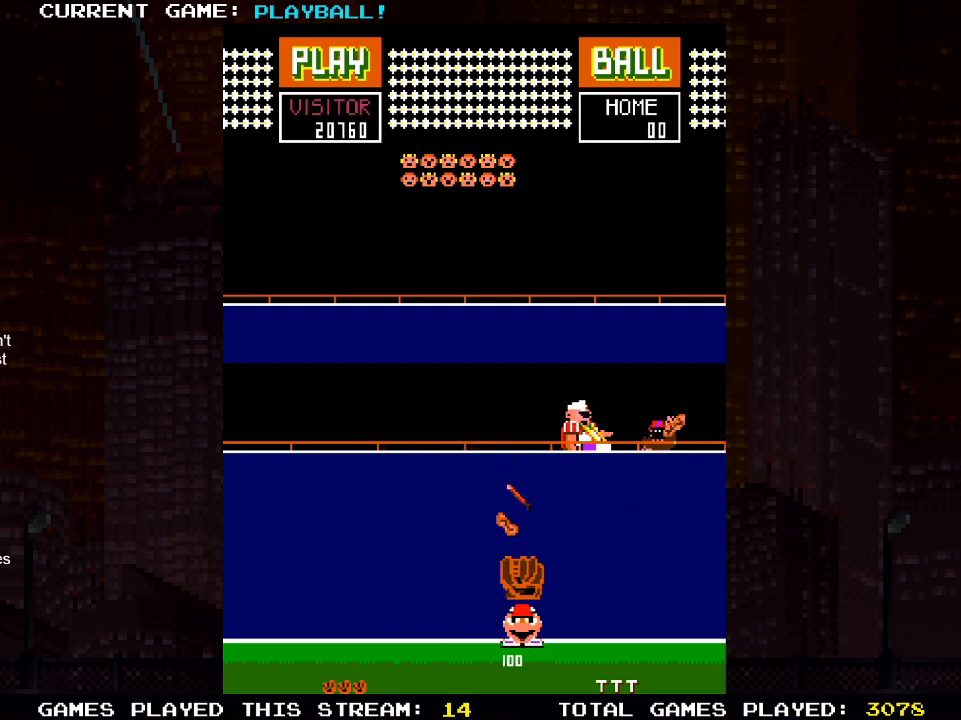
{"buttons": [], "left_stick": "center", "right_stick": "center", "events": []}
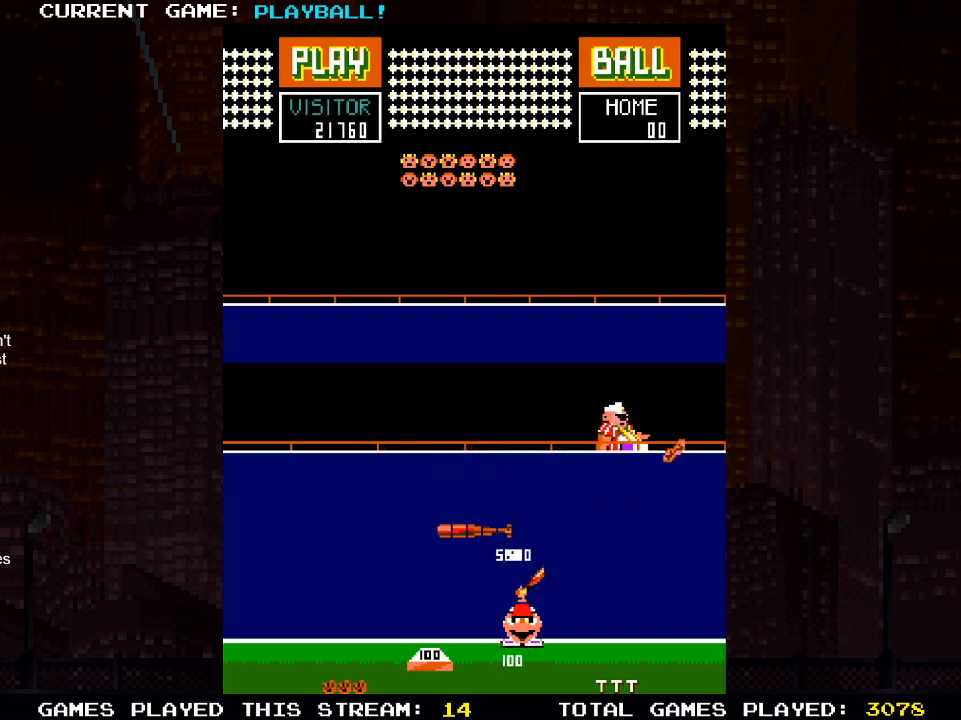
{"buttons": ["DPAD_LEFT"], "left_stick": "center", "right_stick": "center", "events": [[33, "DPAD_RIGHT", "down"], [217, "DPAD_RIGHT", "up"], [267, "DPAD_LEFT", "down"]]}